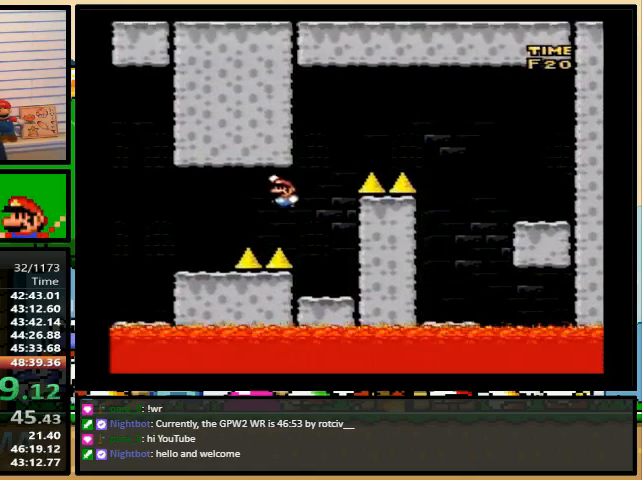
Gameplay with a controller (Nintendo layout); each line is a JSON object with the inputs held at the frame after it. "events" lists button and stick changes between this image and that frame as [ms after this image, input, new state], when the widget could be followed in between. Not read: L1 L3 R1 R3.
{"buttons": ["Y", "DPAD_LEFT"], "events": [[67, "DPAD_RIGHT", "down"], [100, "DPAD_UP", "down"], [133, "DPAD_RIGHT", "up"], [133, "DPAD_UP", "up"], [200, "B", "down"], [367, "B", "up"]]}
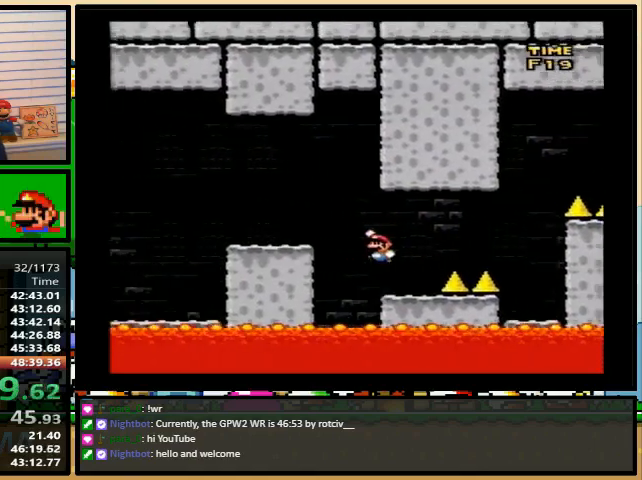
{"buttons": ["A", "X", "DPAD_UP", "DPAD_LEFT"], "events": [[67, "X", "down"], [67, "Y", "up"], [167, "DPAD_UP", "down"], [333, "A", "down"]]}
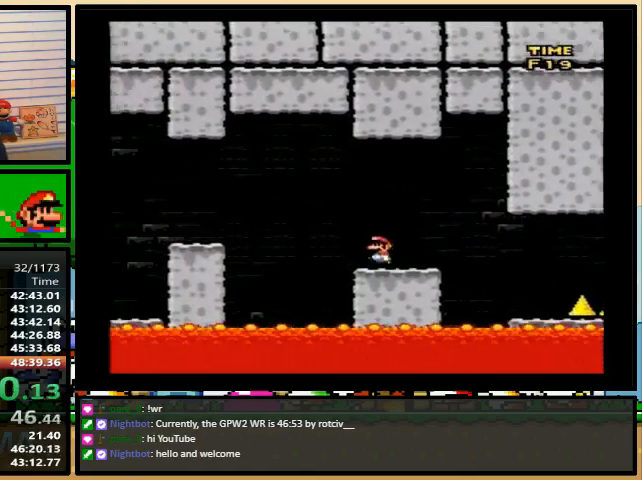
{"buttons": ["A", "X", "DPAD_UP", "DPAD_LEFT"], "events": [[67, "A", "up"], [500, "A", "down"]]}
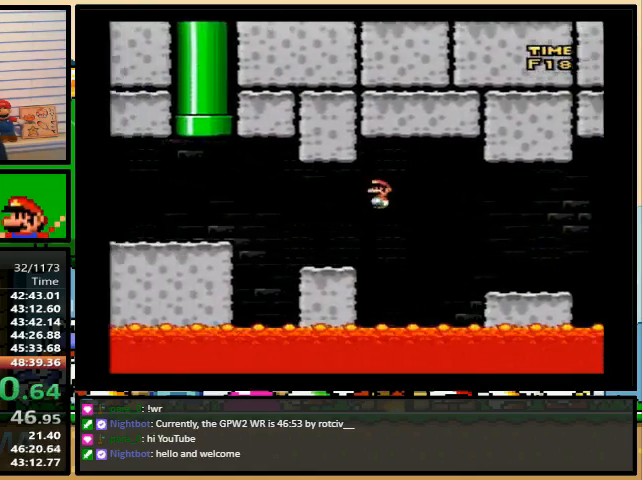
{"buttons": ["Y", "DPAD_UP", "DPAD_RIGHT"], "events": [[100, "A", "up"], [100, "Y", "down"], [133, "X", "up"], [400, "DPAD_LEFT", "up"], [400, "DPAD_RIGHT", "down"]]}
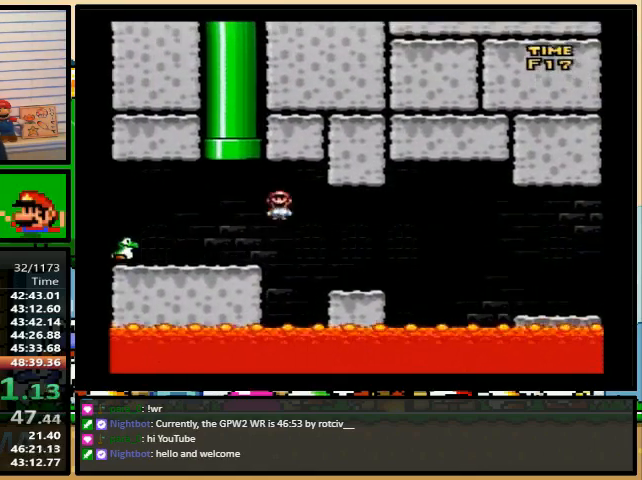
{"buttons": ["B", "Y", "DPAD_UP"], "events": [[33, "B", "down"], [100, "DPAD_RIGHT", "up"], [167, "DPAD_LEFT", "down"], [400, "DPAD_LEFT", "up"]]}
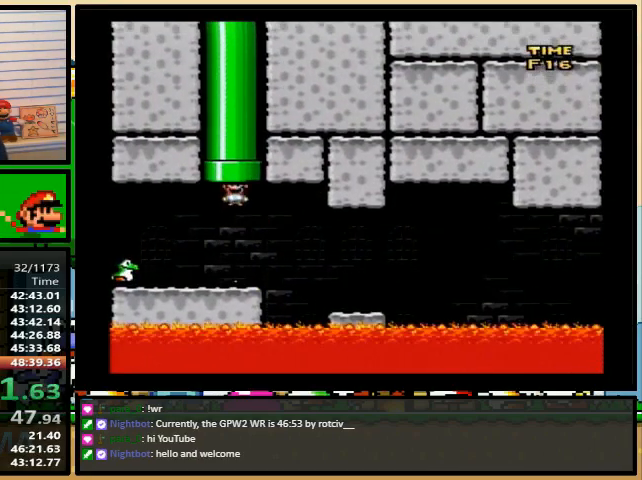
{"buttons": [], "events": [[33, "B", "up"], [100, "DPAD_UP", "up"], [300, "Y", "up"]]}
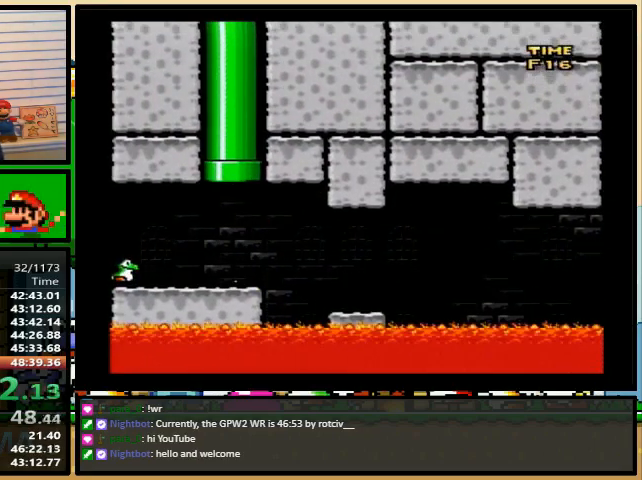
{"buttons": [], "events": []}
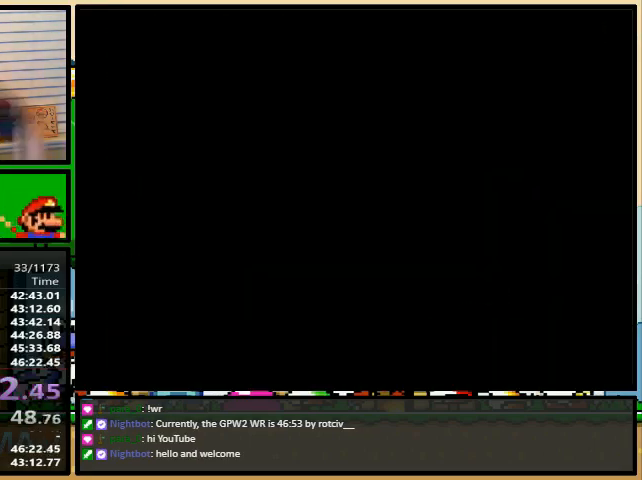
{"buttons": [], "events": []}
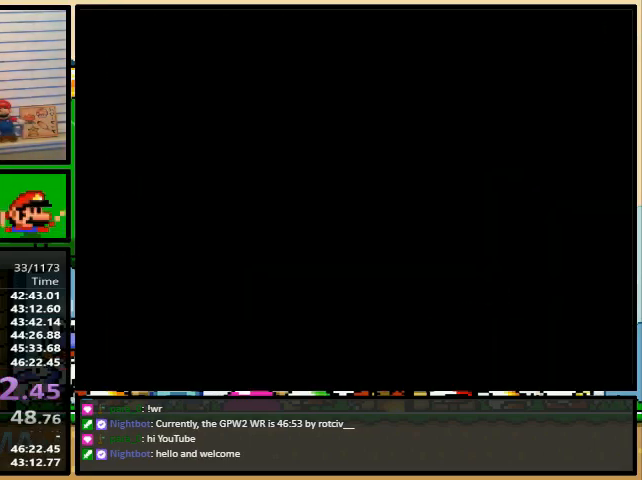
{"buttons": [], "events": []}
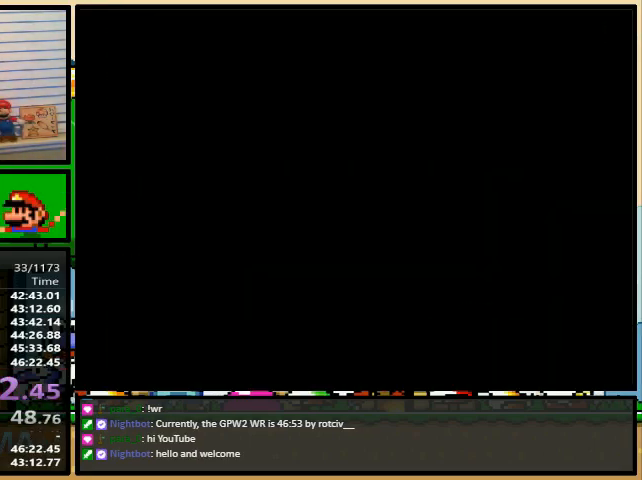
{"buttons": [], "events": []}
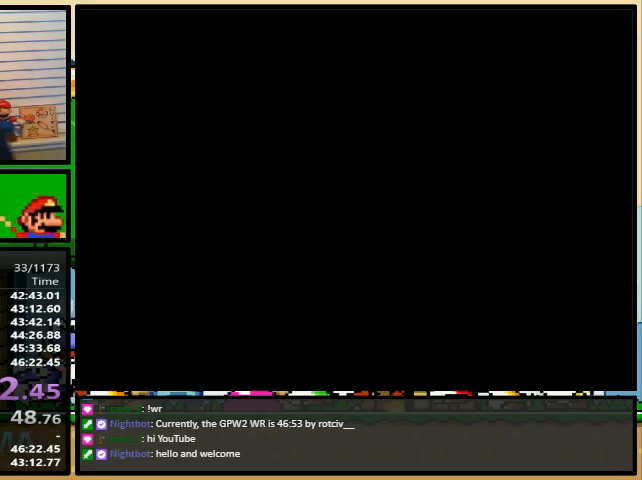
{"buttons": [], "events": []}
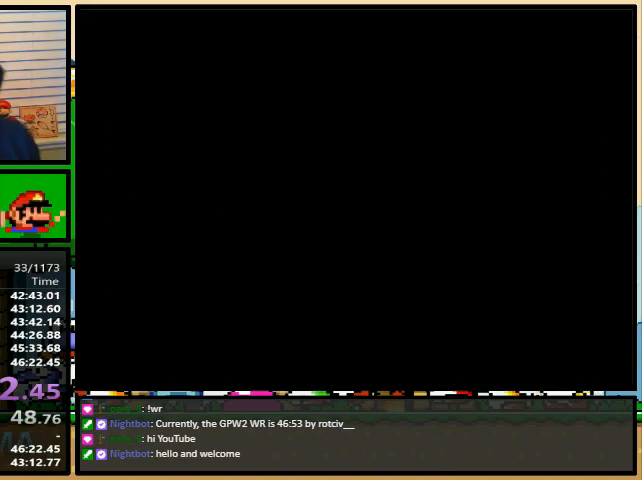
{"buttons": [], "events": []}
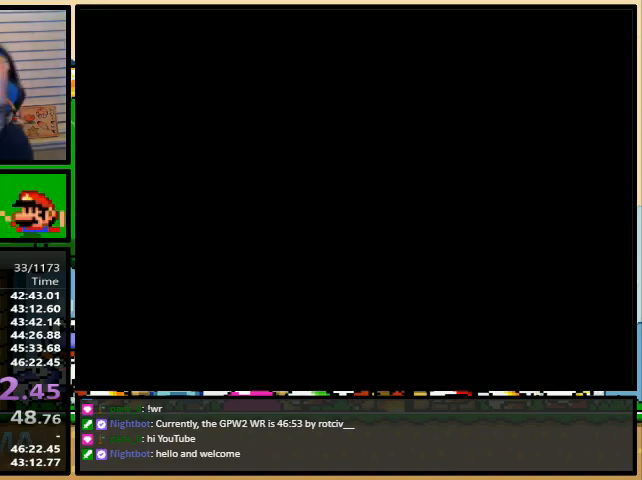
{"buttons": [], "events": []}
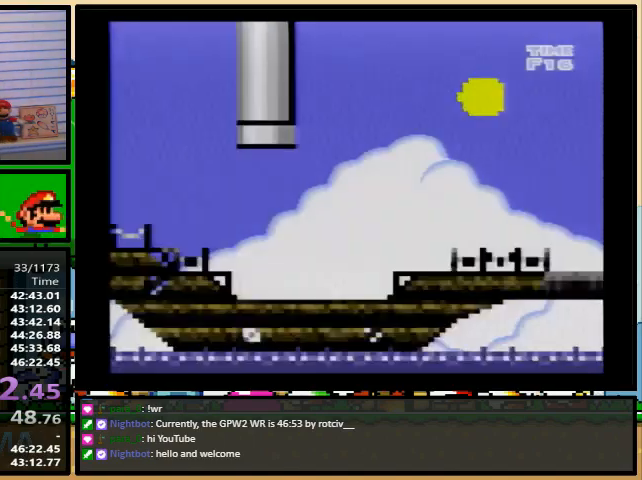
{"buttons": [], "events": []}
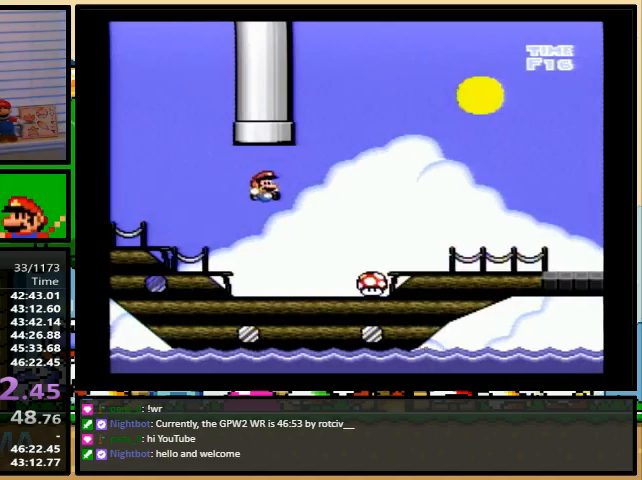
{"buttons": ["Y"], "events": [[367, "Y", "down"]]}
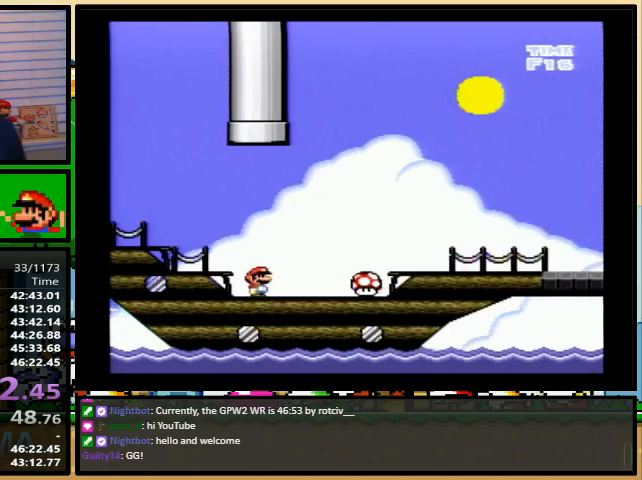
{"buttons": ["DPAD_UP", "DPAD_LEFT"], "events": [[33, "DPAD_UP", "down"], [67, "DPAD_RIGHT", "down"], [67, "Y", "up"], [100, "DPAD_RIGHT", "up"], [133, "DPAD_LEFT", "down"]]}
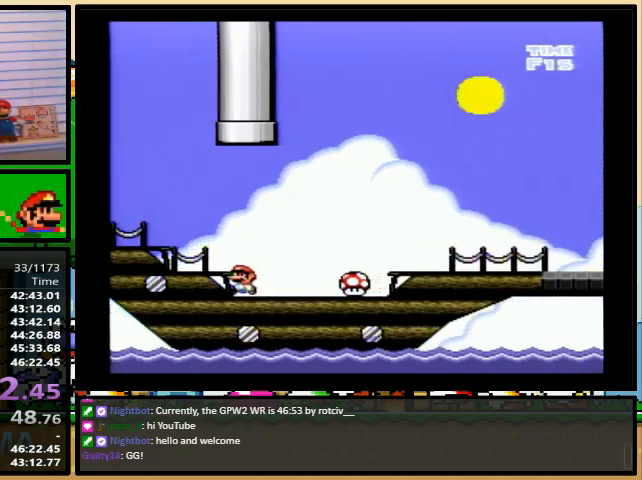
{"buttons": [], "events": [[67, "DPAD_LEFT", "up"], [167, "DPAD_UP", "up"]]}